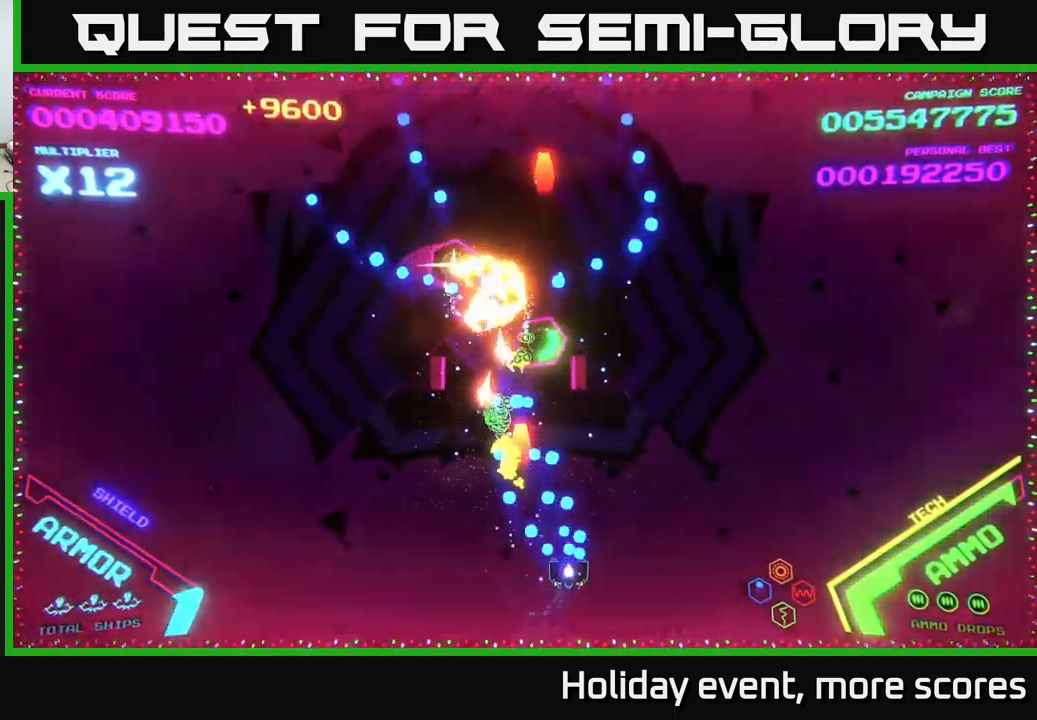
Gameplay with a controller (Xbox layout); each line is a JSON object with the inputs held at the frame after it. "events" lists button and stick changes between this image and that frame as [ms after this image, input, new state], when the widget could be followed in between.
{"buttons": ["A"], "left_stick": "down", "right_stick": "center", "events": [[17, "X", "down"], [100, "X", "up"], [150, "left_stick", "right"], [200, "X", "down"], [284, "X", "up"], [350, "X", "down"], [384, "left_stick", "up"], [434, "X", "up"], [467, "left_stick", "down"]]}
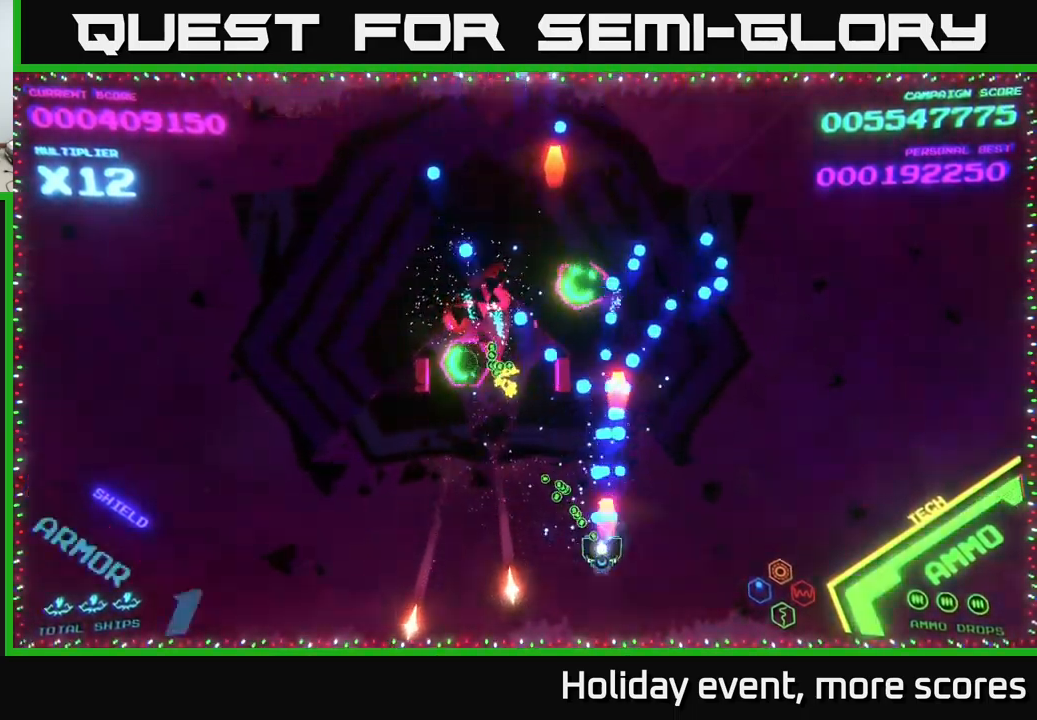
{"buttons": ["A"], "left_stick": "right", "right_stick": "center", "events": [[17, "X", "down"], [17, "left_stick", "down-left"], [134, "X", "up"], [217, "left_stick", "left"], [234, "X", "down"], [334, "X", "up"], [334, "left_stick", "up-left"], [400, "X", "down"], [500, "X", "up"], [500, "left_stick", "right"]]}
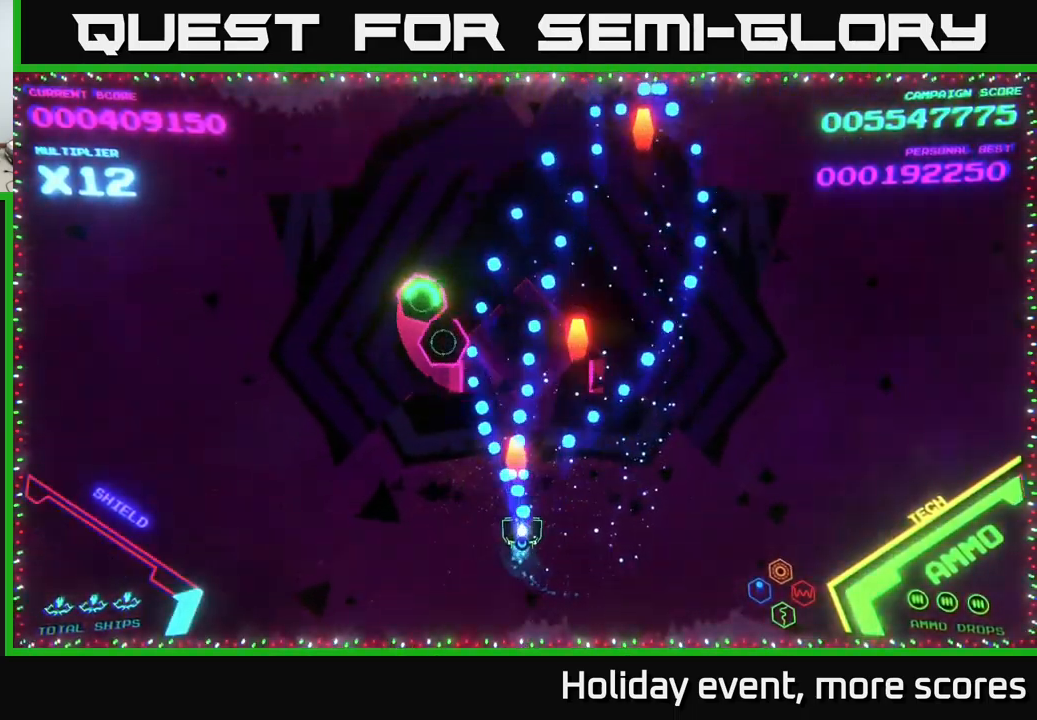
{"buttons": ["A", "X"], "left_stick": "down", "right_stick": "center", "events": [[67, "left_stick", "down-left"], [100, "X", "down"], [184, "X", "up"], [250, "X", "down"], [250, "left_stick", "up-right"], [334, "X", "up"], [434, "X", "down"], [500, "left_stick", "down"]]}
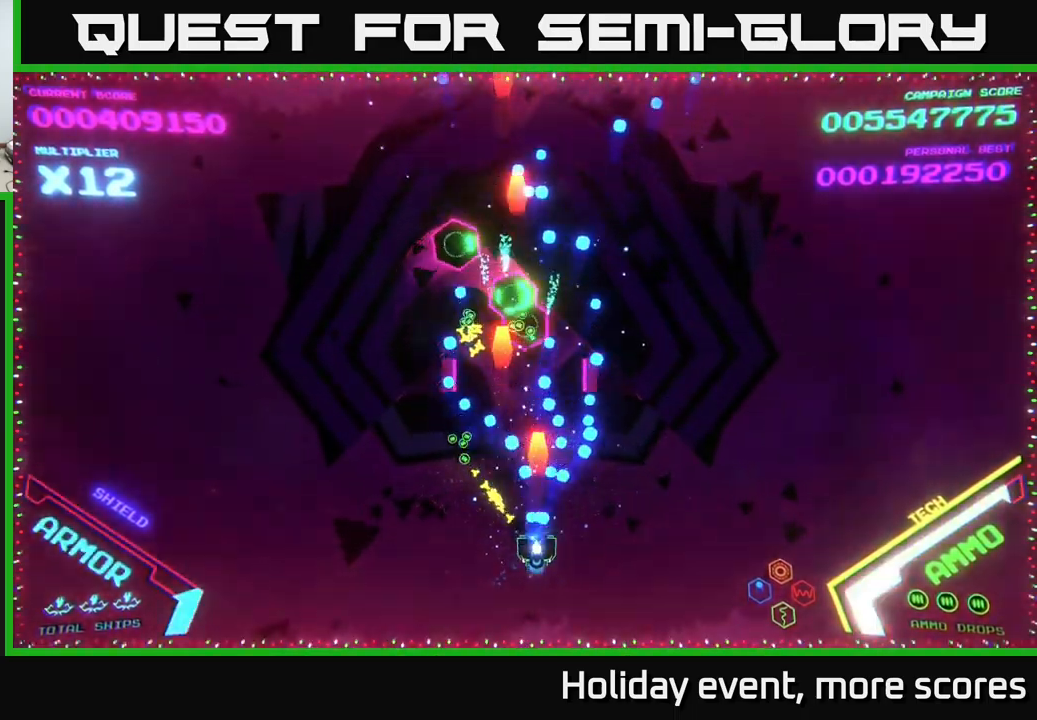
{"buttons": ["A"], "left_stick": "down", "right_stick": "center", "events": [[17, "X", "up"], [34, "left_stick", "down-right"], [84, "X", "down"], [117, "left_stick", "up-right"], [167, "X", "up"], [167, "left_stick", "up-left"], [250, "X", "down"], [267, "left_stick", "down"], [334, "X", "up"], [384, "A", "up"], [400, "A", "down"], [417, "X", "down"], [500, "X", "up"]]}
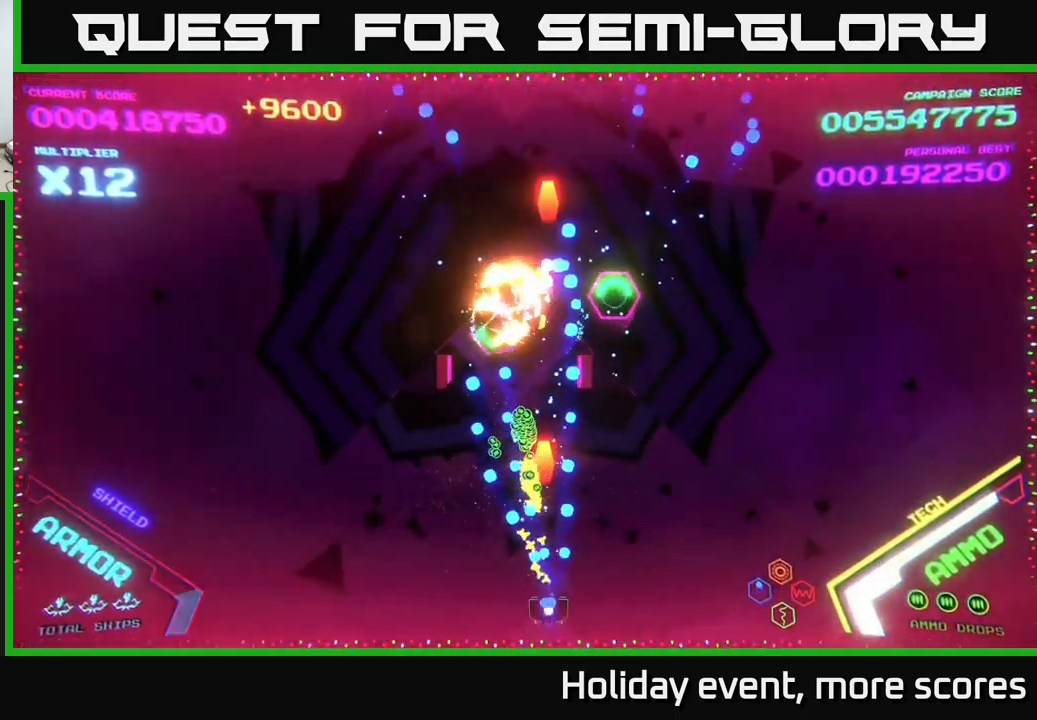
{"buttons": ["A"], "left_stick": "down-left", "right_stick": "center", "events": [[67, "X", "down"], [117, "left_stick", "up"], [167, "X", "up"], [250, "X", "down"], [267, "left_stick", "up-left"], [334, "X", "up"], [400, "X", "down"], [434, "left_stick", "down-left"], [484, "X", "up"]]}
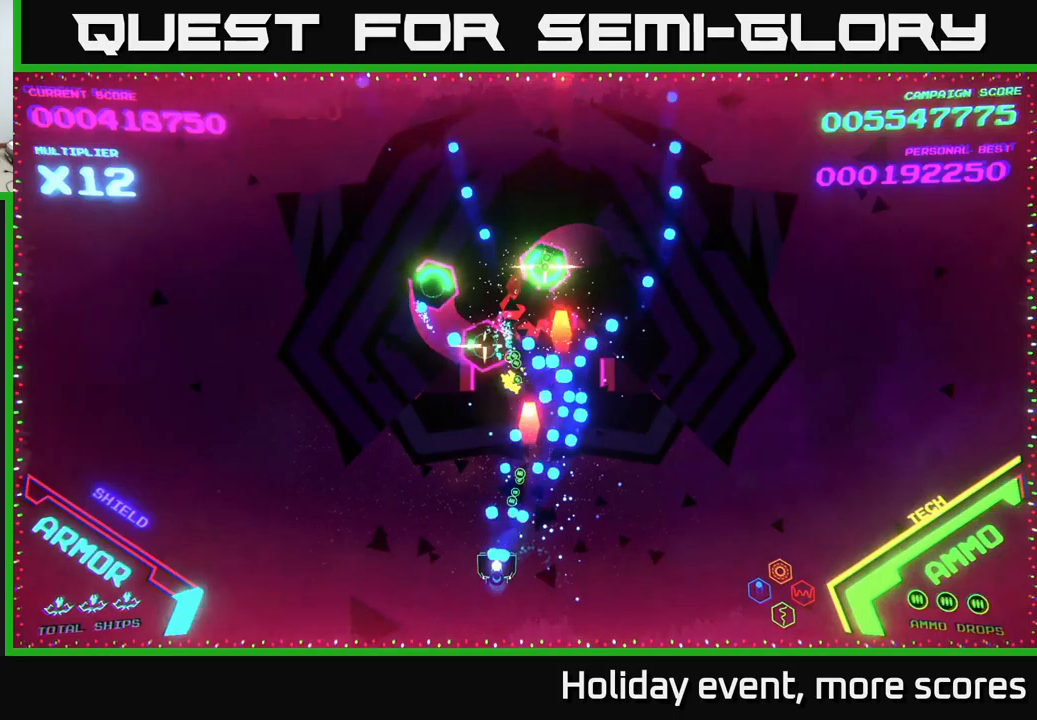
{"buttons": [], "left_stick": "down", "right_stick": "center", "events": [[66, "X", "down"], [100, "left_stick", "down-right"], [166, "X", "up"], [200, "left_stick", "up-right"], [233, "X", "down"], [283, "left_stick", "up-left"], [300, "X", "up"], [350, "left_stick", "up-right"], [400, "X", "down"], [450, "X", "up"], [500, "A", "up"], [500, "left_stick", "down"]]}
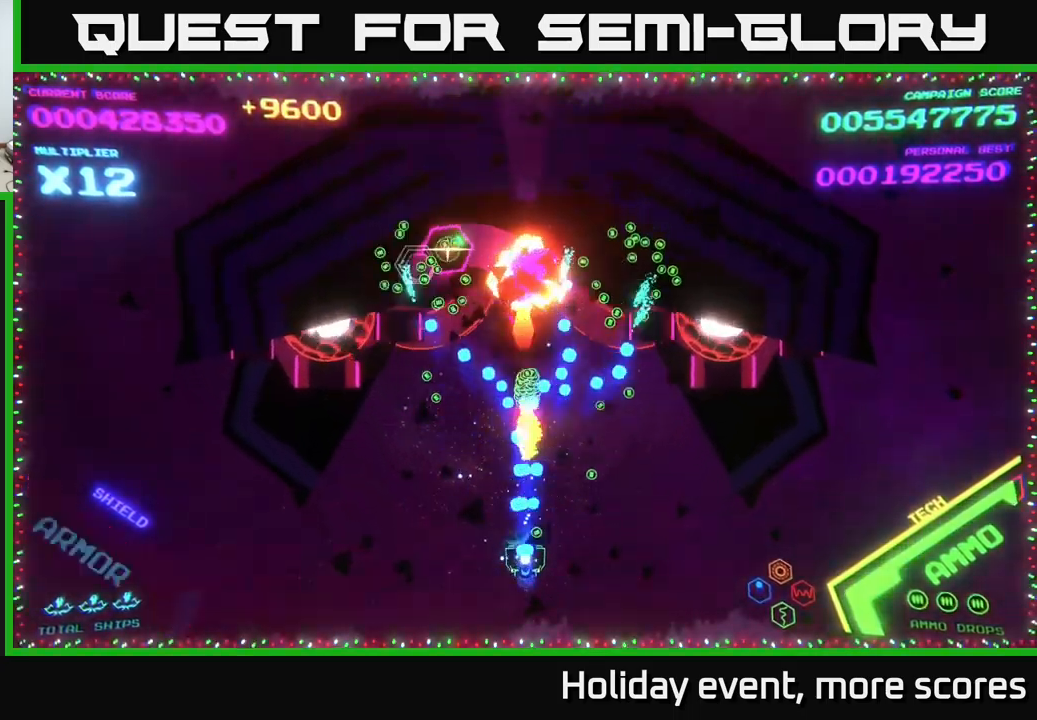
{"buttons": ["A", "X"], "left_stick": "down-right", "right_stick": "center", "events": [[33, "A", "down"], [50, "X", "down"], [133, "X", "up"], [200, "X", "down"], [250, "left_stick", "left"], [266, "X", "up"], [300, "A", "up"], [300, "left_stick", "up"], [316, "A", "down"], [333, "X", "down"], [383, "X", "up"], [383, "left_stick", "right"], [483, "X", "down"], [500, "left_stick", "down-right"]]}
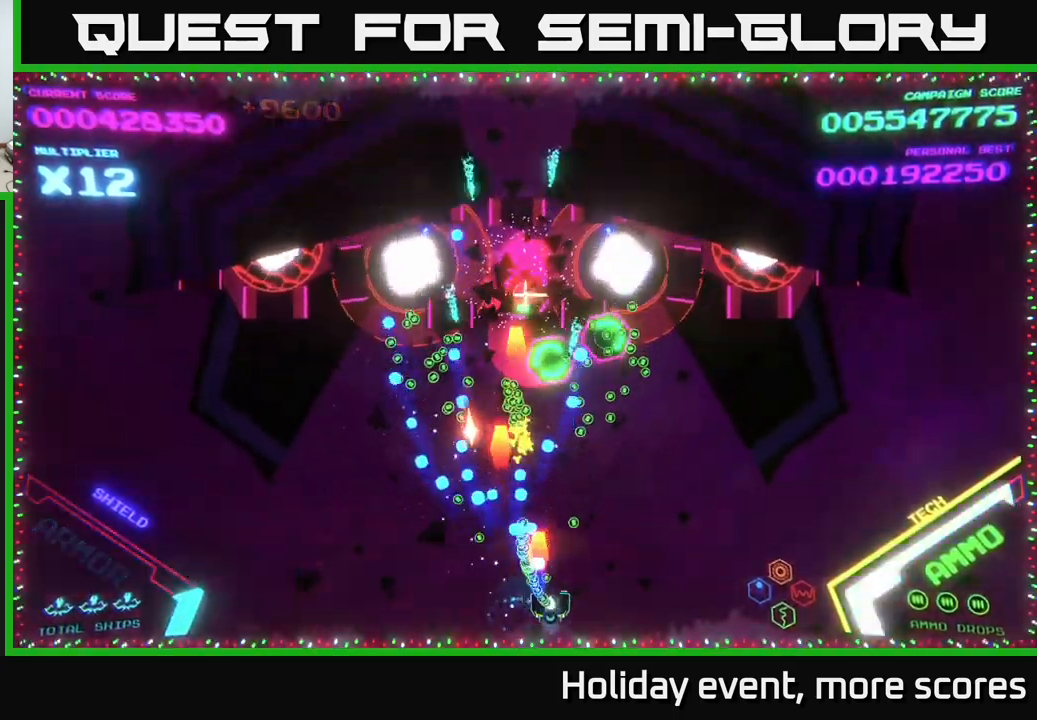
{"buttons": ["A", "X"], "left_stick": "down-left", "right_stick": "center", "events": [[83, "X", "up"], [150, "X", "down"], [150, "left_stick", "right"], [233, "X", "up"], [333, "X", "down"], [400, "X", "up"], [416, "left_stick", "up-left"], [483, "X", "down"], [483, "left_stick", "down-left"]]}
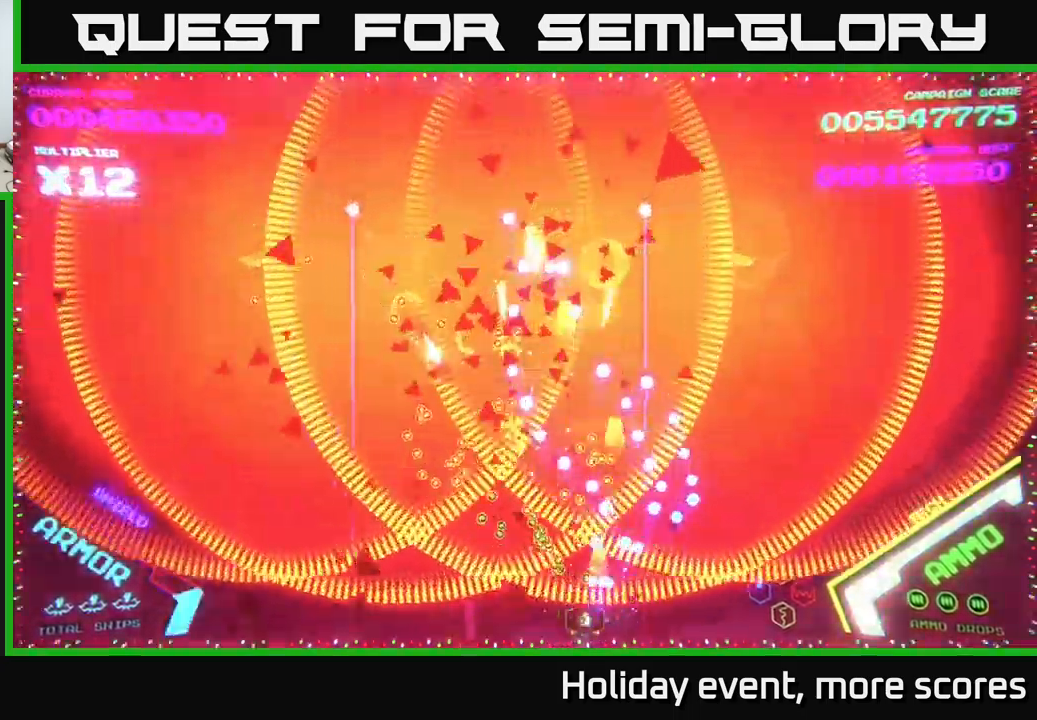
{"buttons": ["A", "X"], "left_stick": "up-right", "right_stick": "center", "events": [[33, "X", "up"], [100, "left_stick", "down"], [133, "X", "down"], [216, "X", "up"], [250, "left_stick", "left"], [300, "X", "down"], [383, "X", "up"], [383, "left_stick", "up-right"], [433, "X", "down"]]}
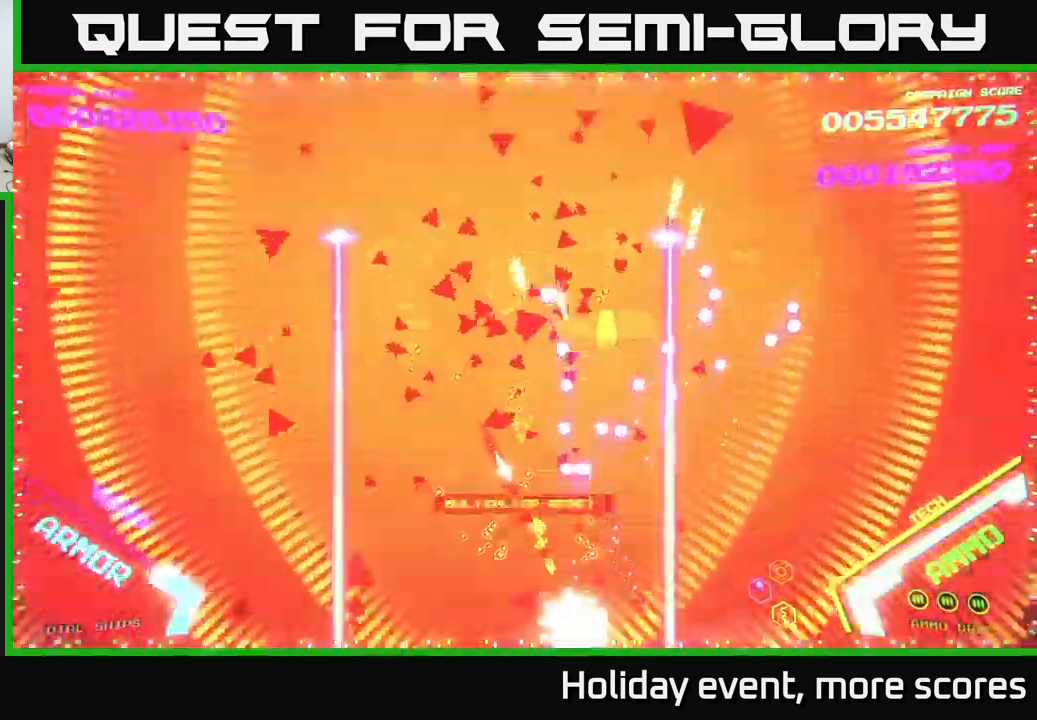
{"buttons": ["A", "X"], "left_stick": "up-right", "right_stick": "center", "events": [[16, "X", "up"], [16, "left_stick", "down-left"], [116, "X", "down"], [216, "X", "up"], [233, "left_stick", "center"], [283, "X", "down"], [416, "X", "up"], [416, "left_stick", "up-right"], [450, "A", "up"], [466, "A", "down"], [500, "X", "down"]]}
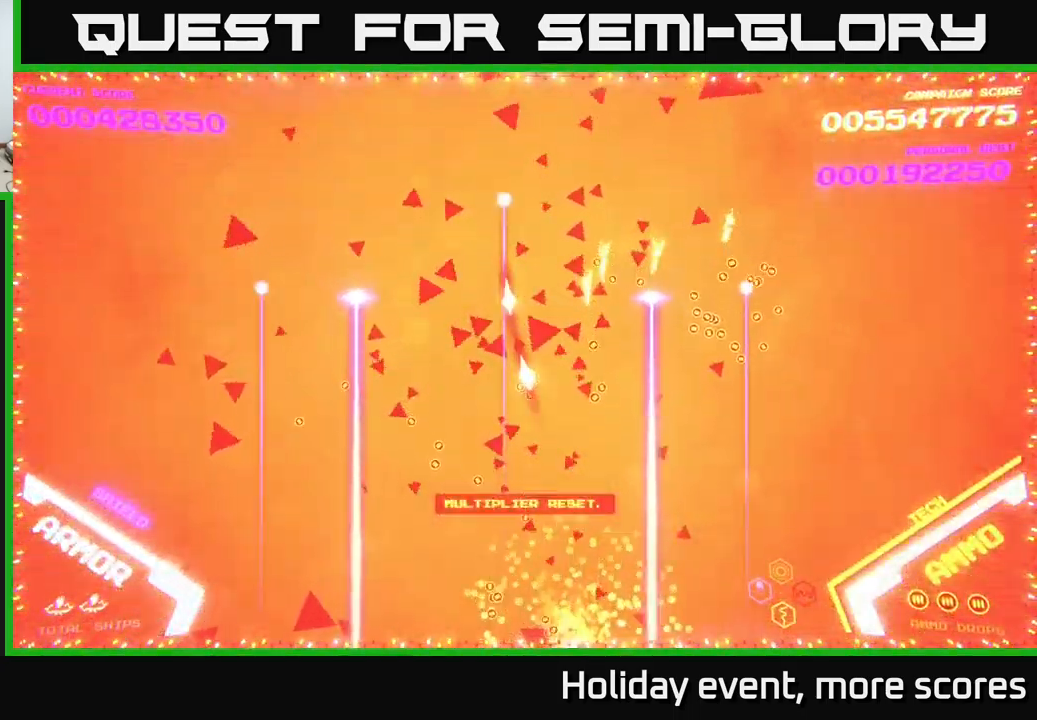
{"buttons": ["A", "X"], "left_stick": "up-right", "right_stick": "center", "events": [[116, "X", "up"], [183, "A", "up"], [233, "A", "down"], [250, "X", "down"], [383, "A", "up"], [383, "X", "up"], [483, "A", "down"], [500, "X", "down"]]}
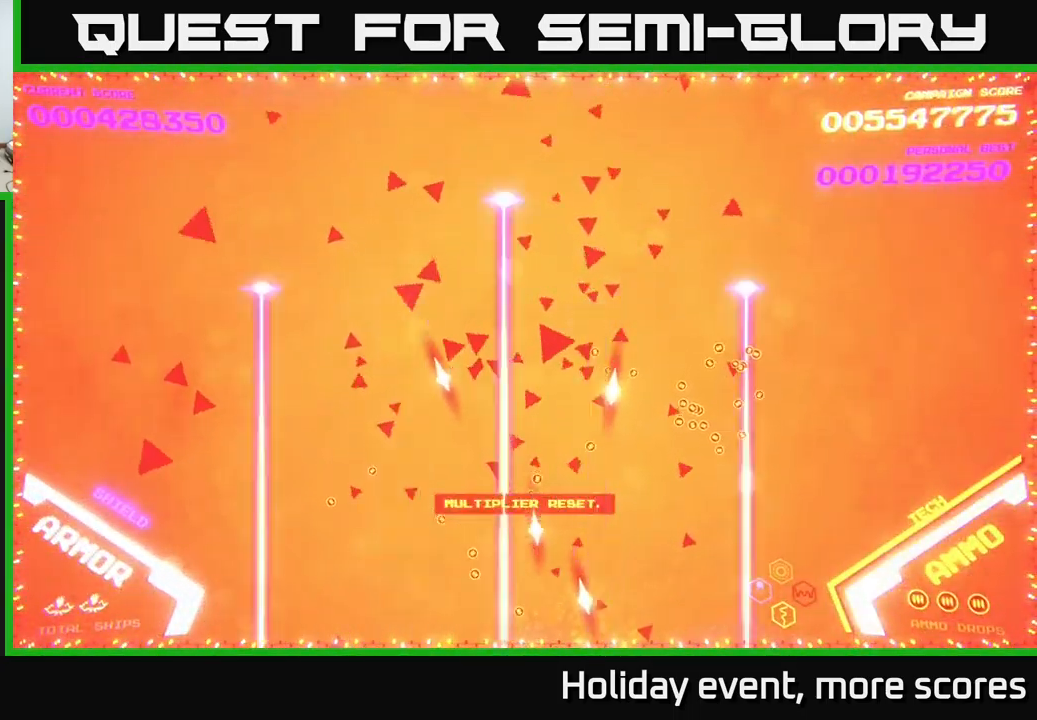
{"buttons": ["A", "X"], "left_stick": "up", "right_stick": "center", "events": [[50, "X", "up"], [100, "A", "up"], [183, "A", "down"], [250, "X", "down"], [366, "left_stick", "up"], [383, "A", "up"], [416, "X", "up"], [466, "A", "down"], [483, "X", "down"]]}
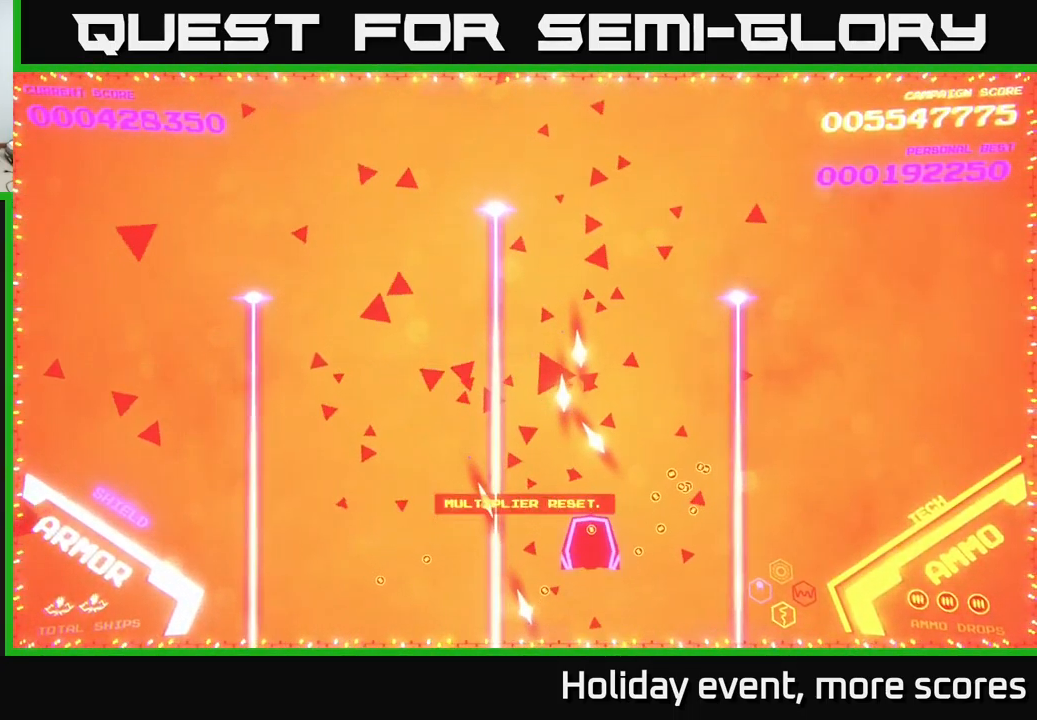
{"buttons": ["A"], "left_stick": "down-right", "right_stick": "center", "events": [[16, "left_stick", "up-left"], [83, "X", "up"], [133, "A", "up"], [166, "A", "down"], [200, "X", "down"], [200, "left_stick", "up"], [316, "X", "up"], [366, "left_stick", "down"], [400, "X", "down"], [500, "X", "up"], [500, "left_stick", "down-right"]]}
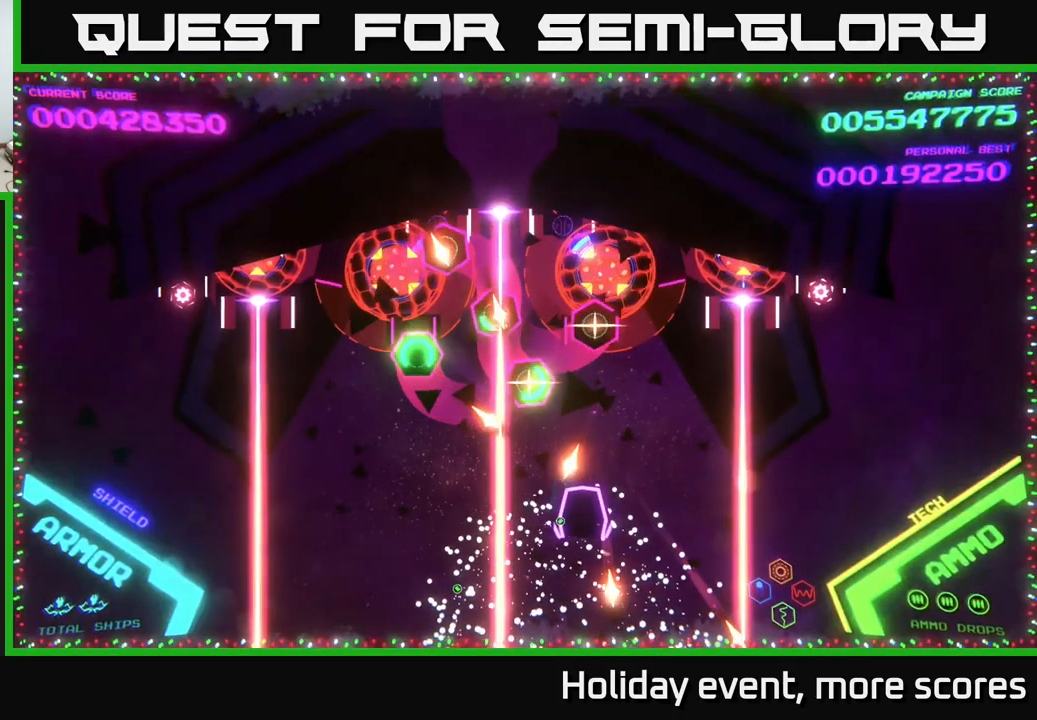
{"buttons": [], "left_stick": "up-left", "right_stick": "center", "events": [[16, "left_stick", "right"], [66, "X", "down"], [150, "left_stick", "up"], [200, "left_stick", "up-left"], [216, "X", "up"], [233, "A", "up"], [250, "A", "down"], [283, "X", "down"], [433, "A", "up"], [433, "X", "up"]]}
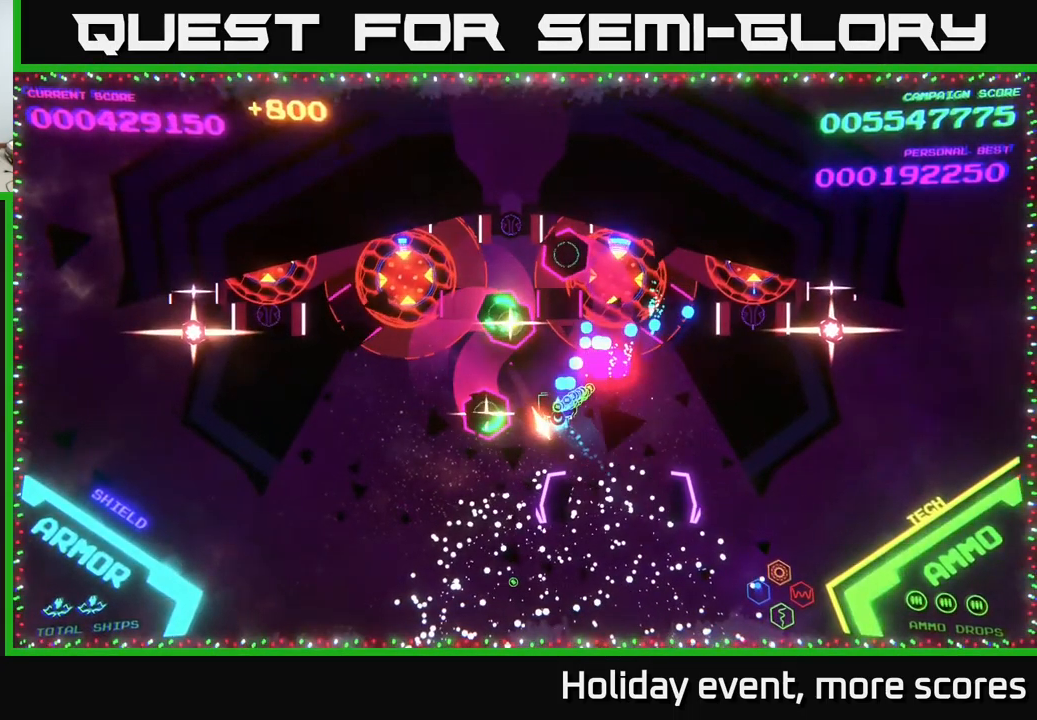
{"buttons": [], "left_stick": "down", "right_stick": "center", "events": [[200, "Y", "down"], [350, "Y", "up"], [383, "left_stick", "down-left"], [450, "left_stick", "down"]]}
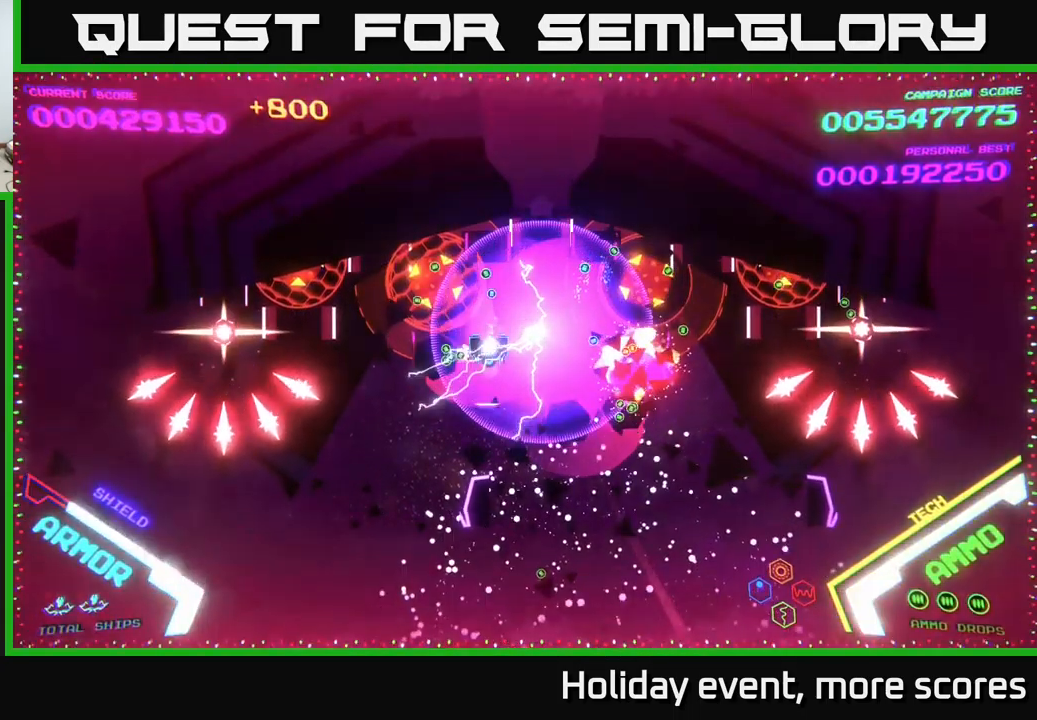
{"buttons": ["A", "X"], "left_stick": "down", "right_stick": "center", "events": [[83, "A", "down"], [217, "X", "down"], [350, "X", "up"], [350, "left_stick", "left"], [433, "X", "down"], [450, "left_stick", "down"]]}
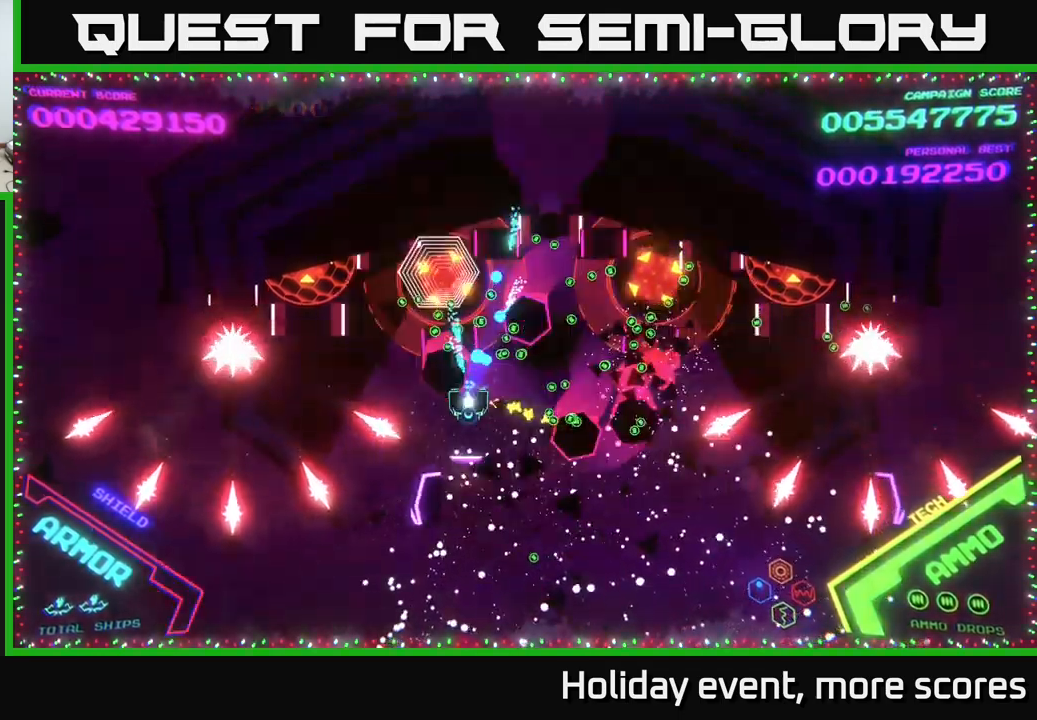
{"buttons": ["A", "X"], "left_stick": "left", "right_stick": "center", "events": [[33, "X", "up"], [50, "left_stick", "up-left"], [100, "X", "down"], [167, "left_stick", "up-right"], [217, "X", "up"], [233, "A", "up"], [267, "A", "down"], [283, "X", "down"], [317, "left_stick", "center"], [367, "X", "up"], [383, "A", "up"], [417, "A", "down"], [433, "left_stick", "left"], [450, "X", "down"]]}
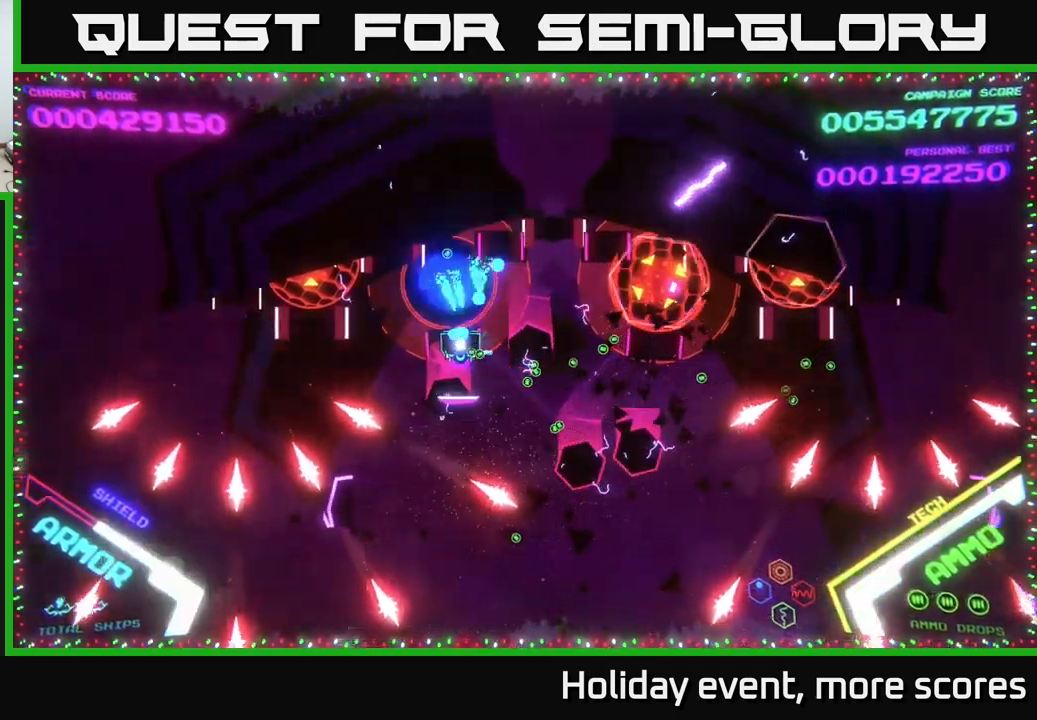
{"buttons": ["A", "X"], "left_stick": "center", "right_stick": "center", "events": [[33, "X", "up"], [50, "A", "up"], [50, "left_stick", "center"], [117, "A", "down"], [133, "X", "down"], [217, "X", "up"], [233, "left_stick", "left"], [267, "X", "down"], [300, "left_stick", "center"], [367, "X", "up"], [433, "X", "down"]]}
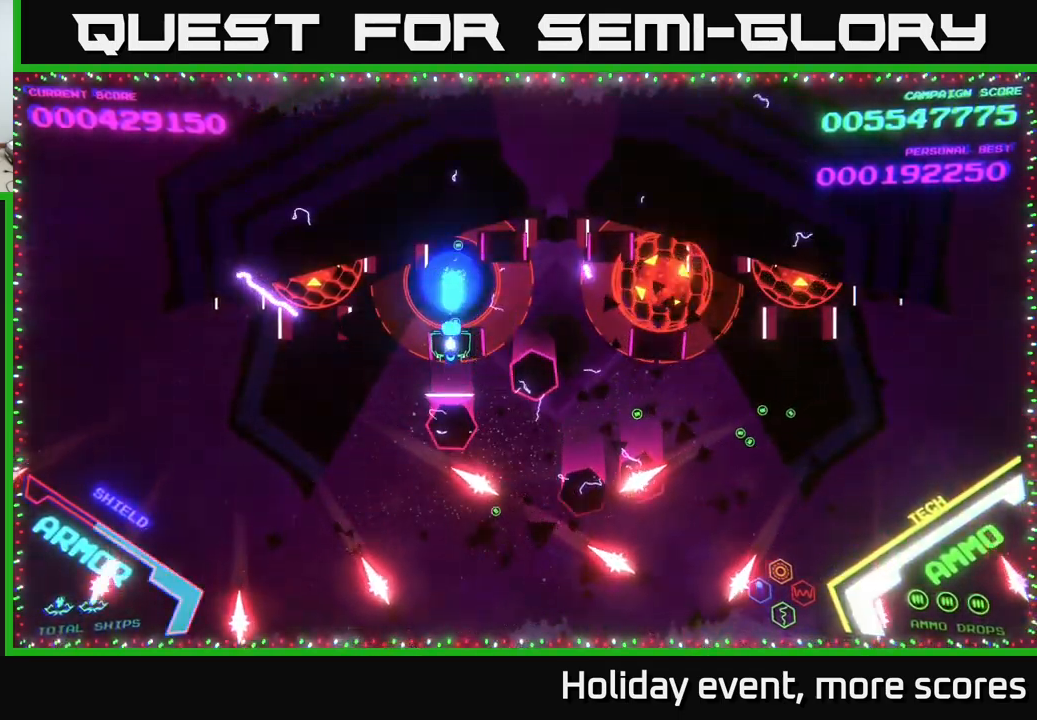
{"buttons": ["A"], "left_stick": "center", "right_stick": "center", "events": [[50, "X", "up"], [117, "X", "down"], [183, "X", "up"], [267, "X", "down"], [333, "X", "up"], [417, "X", "down"], [483, "X", "up"]]}
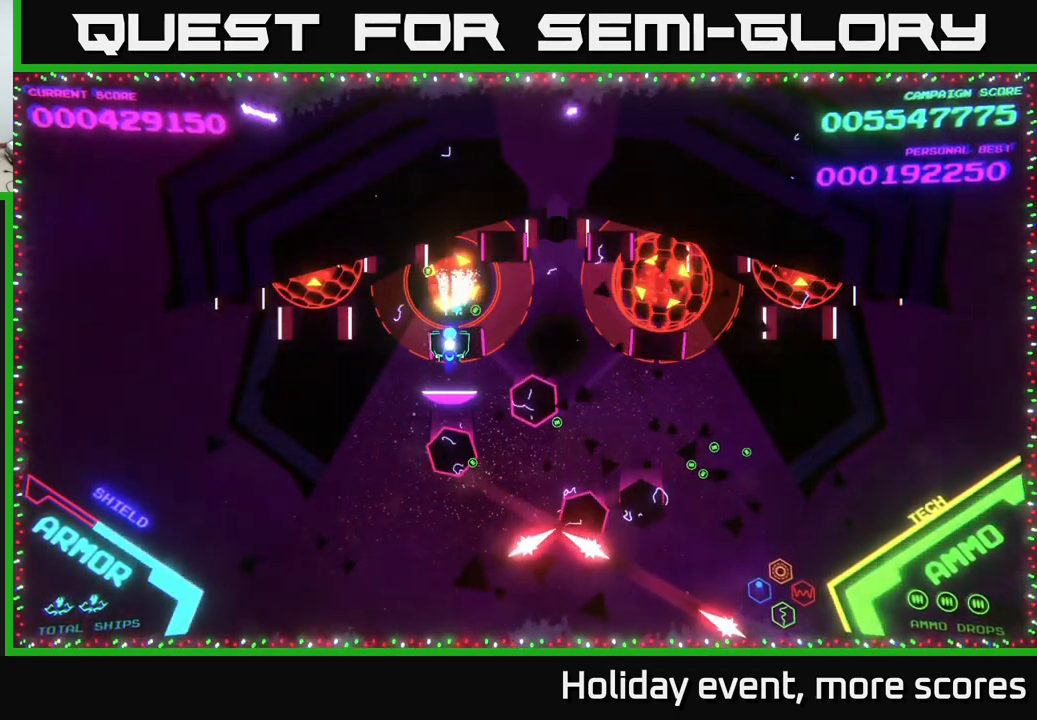
{"buttons": ["A", "X"], "left_stick": "right", "right_stick": "center", "events": [[33, "X", "down"], [83, "X", "up"], [100, "A", "up"], [117, "A", "down"], [150, "X", "down"], [233, "X", "up"], [317, "X", "down"], [417, "X", "up"], [433, "left_stick", "right"], [483, "X", "down"]]}
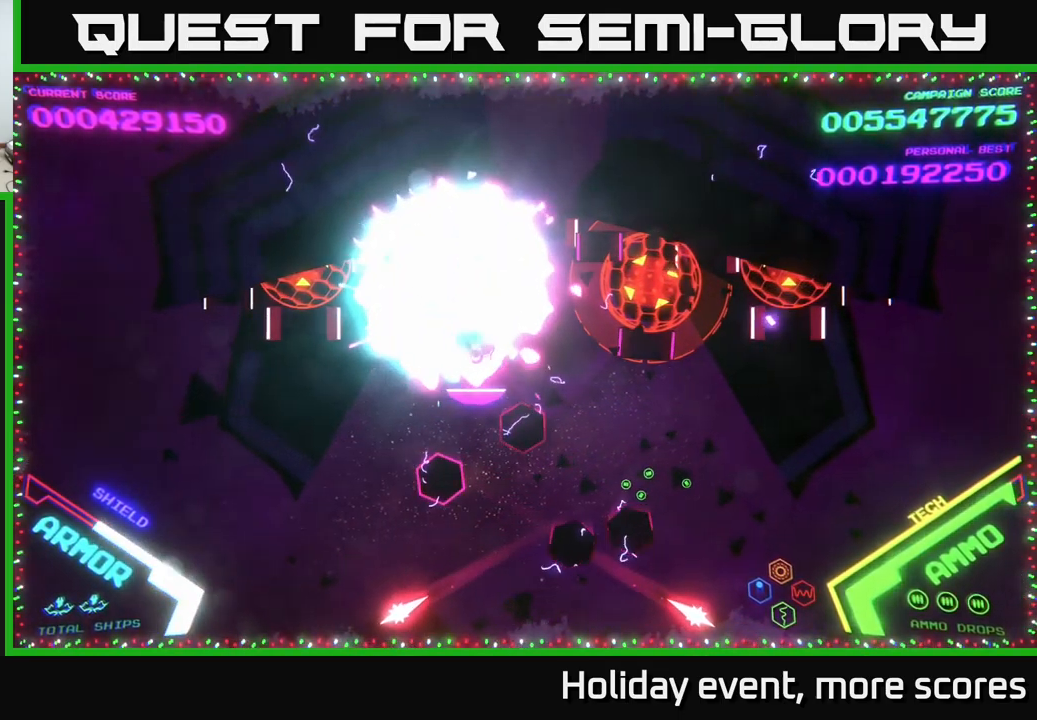
{"buttons": ["A"], "left_stick": "right", "right_stick": "center", "events": [[33, "X", "up"], [250, "A", "up"], [317, "A", "down"], [350, "X", "down"], [483, "X", "up"]]}
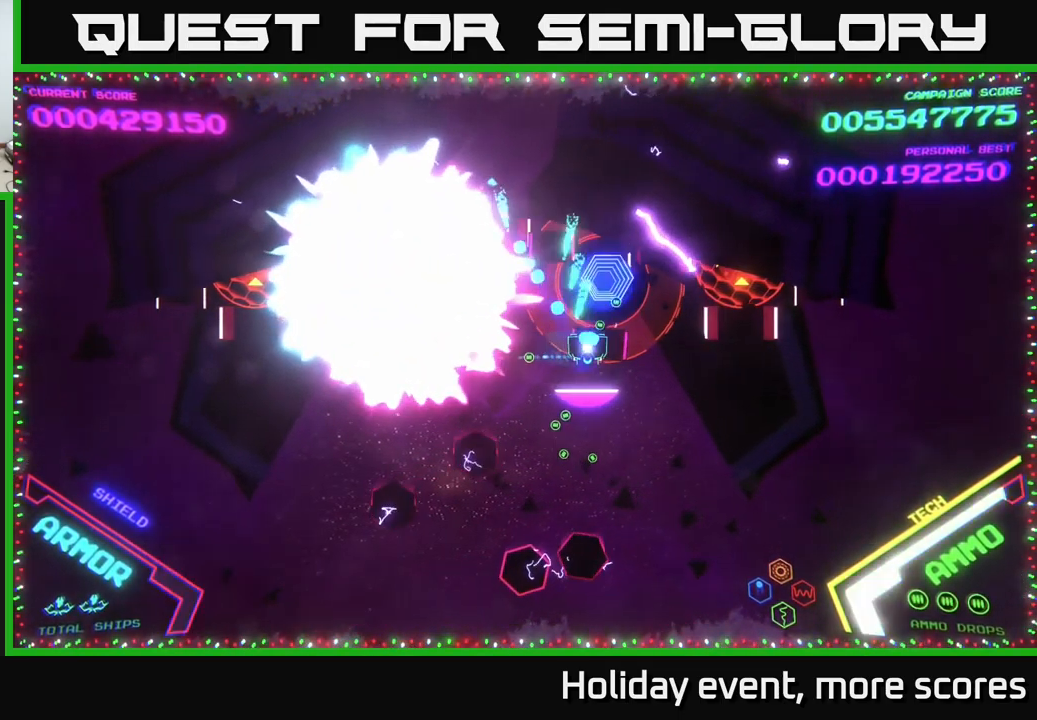
{"buttons": ["A"], "left_stick": "center", "right_stick": "center", "events": [[50, "X", "down"], [117, "left_stick", "center"], [133, "X", "up"], [167, "A", "up"], [183, "A", "down"], [217, "X", "down"], [267, "X", "up"], [317, "X", "down"], [383, "X", "up"], [433, "X", "down"], [500, "X", "up"]]}
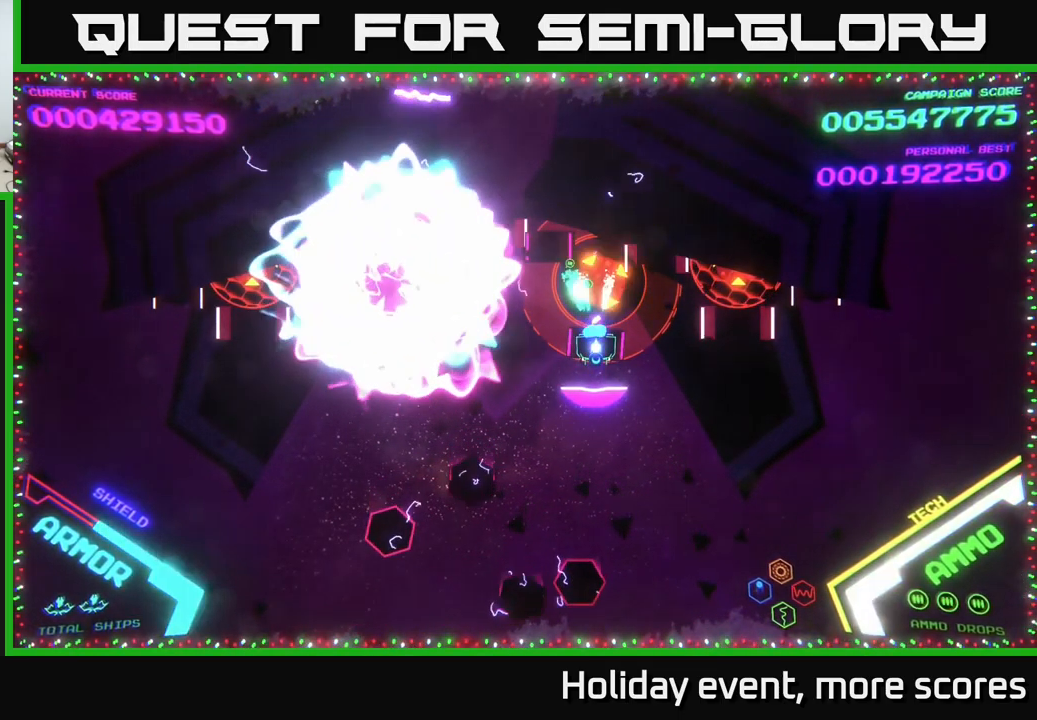
{"buttons": ["A", "X"], "left_stick": "center", "right_stick": "center", "events": [[83, "X", "down"], [133, "X", "up"], [183, "X", "down"], [233, "X", "up"], [317, "X", "down"], [383, "X", "up"], [483, "X", "down"]]}
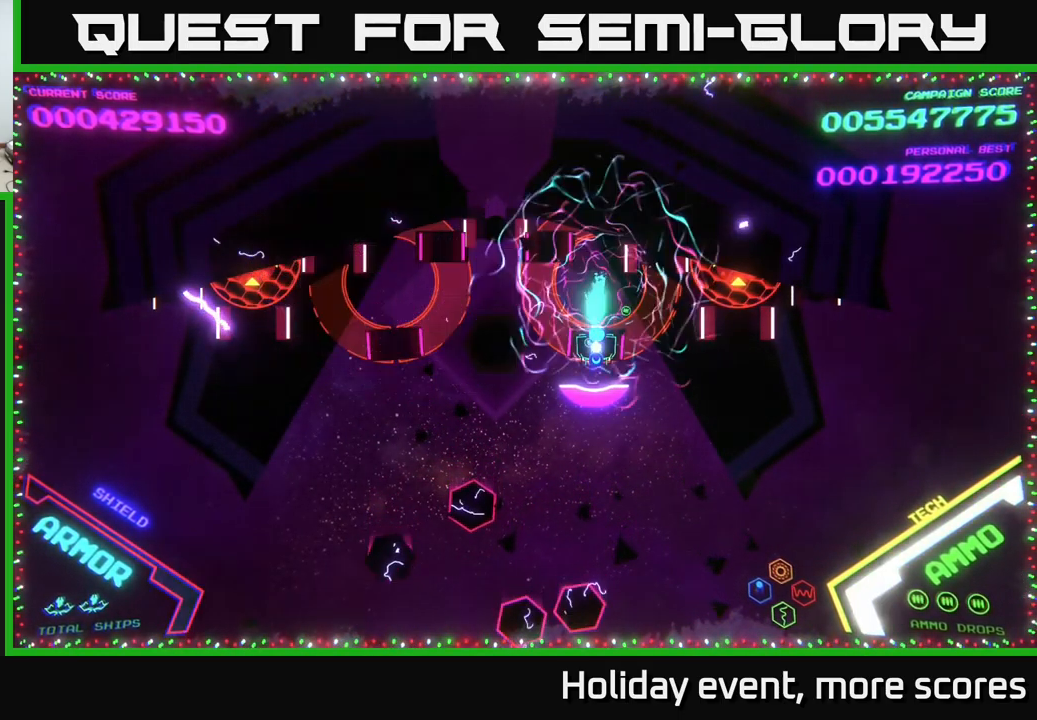
{"buttons": ["A"], "left_stick": "right", "right_stick": "center", "events": [[50, "X", "up"], [67, "A", "up"], [100, "A", "down"], [133, "X", "down"], [167, "X", "up"], [233, "X", "down"], [267, "left_stick", "right"], [300, "X", "up"], [367, "X", "down"], [417, "X", "up"], [450, "A", "up"], [483, "A", "down"]]}
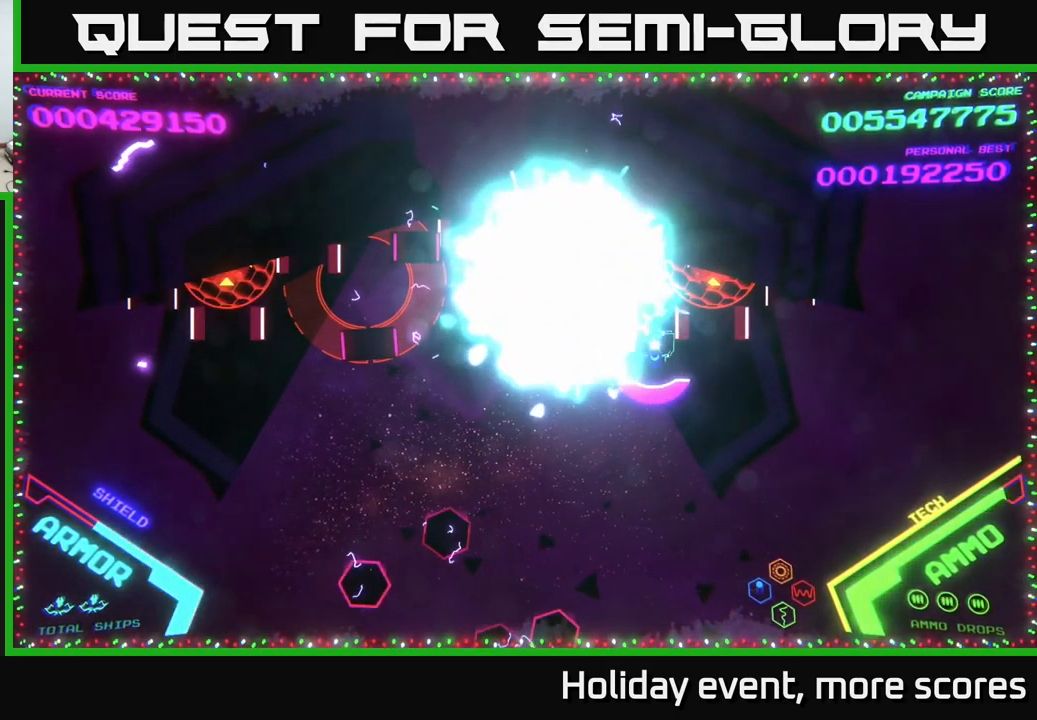
{"buttons": ["A"], "left_stick": "center", "right_stick": "center", "events": [[83, "X", "down"], [200, "left_stick", "center"], [233, "X", "up"], [283, "X", "down"], [333, "X", "up"], [333, "left_stick", "right"], [383, "left_stick", "center"], [417, "X", "down"], [500, "X", "up"]]}
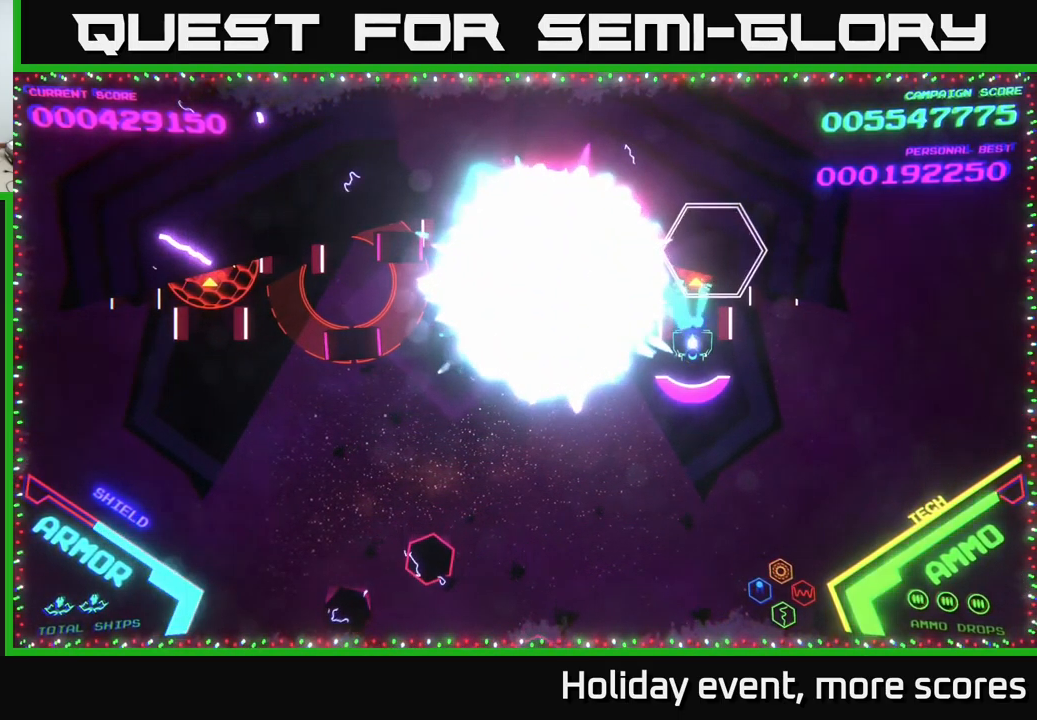
{"buttons": ["A"], "left_stick": "center", "right_stick": "center", "events": [[50, "X", "down"], [149, "X", "up"], [216, "X", "down"], [249, "X", "up"], [316, "X", "down"], [366, "X", "up"], [399, "X", "down"], [466, "X", "up"]]}
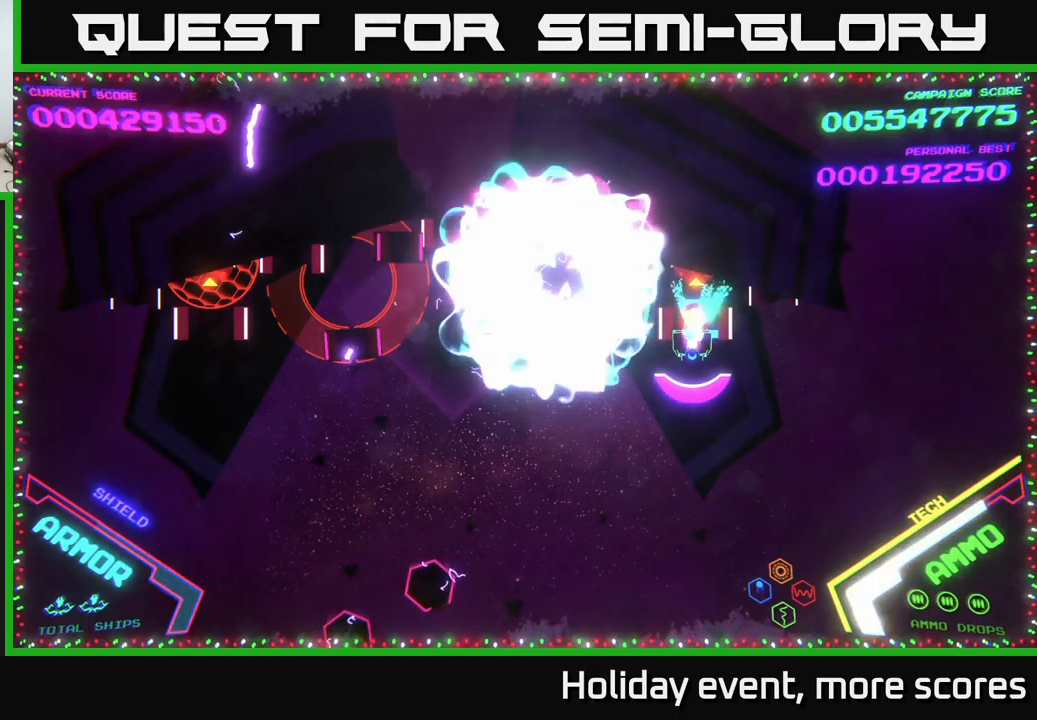
{"buttons": ["A"], "left_stick": "center", "right_stick": "center", "events": [[50, "X", "down"], [100, "X", "up"], [167, "X", "down"], [184, "X", "up"], [267, "X", "down"], [300, "X", "up"], [300, "left_stick", "up"], [384, "X", "down"], [384, "left_stick", "center"], [434, "X", "up"]]}
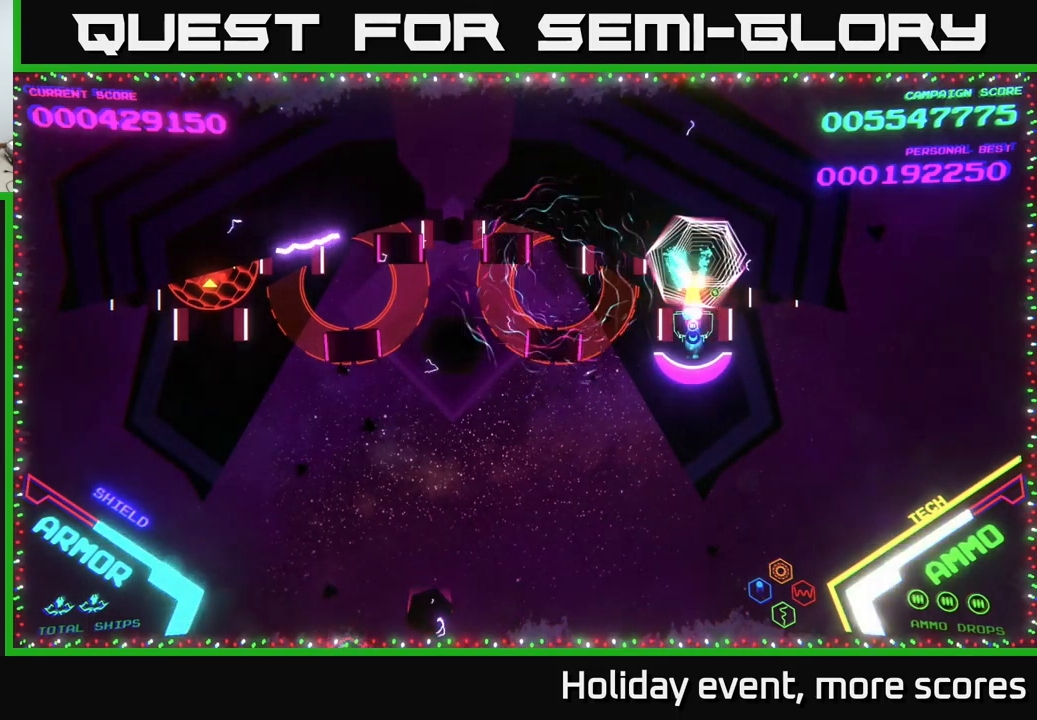
{"buttons": ["A"], "left_stick": "center", "right_stick": "center", "events": [[34, "X", "down"], [50, "X", "up"], [84, "A", "up"], [117, "A", "down"], [117, "left_stick", "up"], [150, "X", "down"], [184, "X", "up"], [184, "left_stick", "center"], [250, "X", "down"], [334, "X", "up"], [400, "X", "down"], [434, "X", "up"]]}